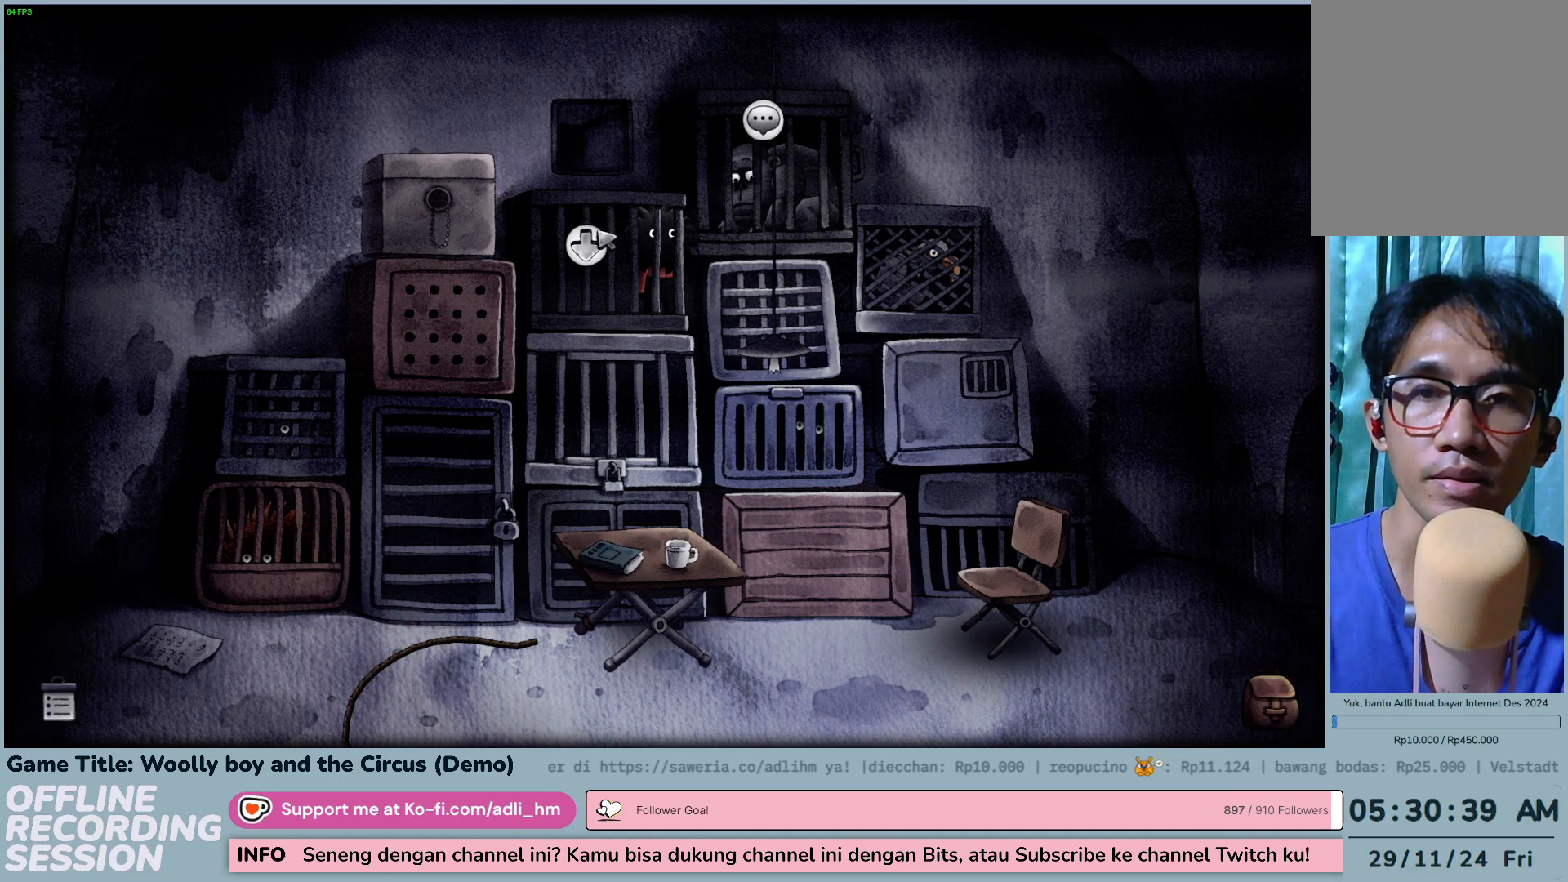
Gameplay with keyboard and mouse; each line is a JSON object with the keys and mouse buttons held at the frame after it. "events" lists presses ("down") and releases ("up") of "0", "1", "2", "3", "4", "5", "6", "7", "8", "9", "a", "alt", "b", "c", "caps_lock", "ctrl", "d", "down", "e", "escape", "f", "f1", "f2", "f3", "f4", "f5", "f6", "f7", "f8", "g", "h", "i", "j", "k", "l", "left", "m", "n", "o", "p", "q", "r", "return", "right", "s", "shift", "space", "t", "tab", "tilde", "u", "up", "v", "w", "x", "y", "z", "mouse_left", "mouse_wheel" and "mouse_right" between this image and that frame as [ms after this image, input, new state], when the widget could be followed in between. "mouse_left", "mouse_wheel", "mouse_right" = the "left", "wheel", "right" buttons of the "mouse" list. No other keys are recorded. "wheel" means that the mouse wheel is clicked or scrolled. Not read: mouse_move.
{"keys": [], "mouse": [], "events": [[200, "mouse_left", "down"], [483, "mouse_left", "up"]]}
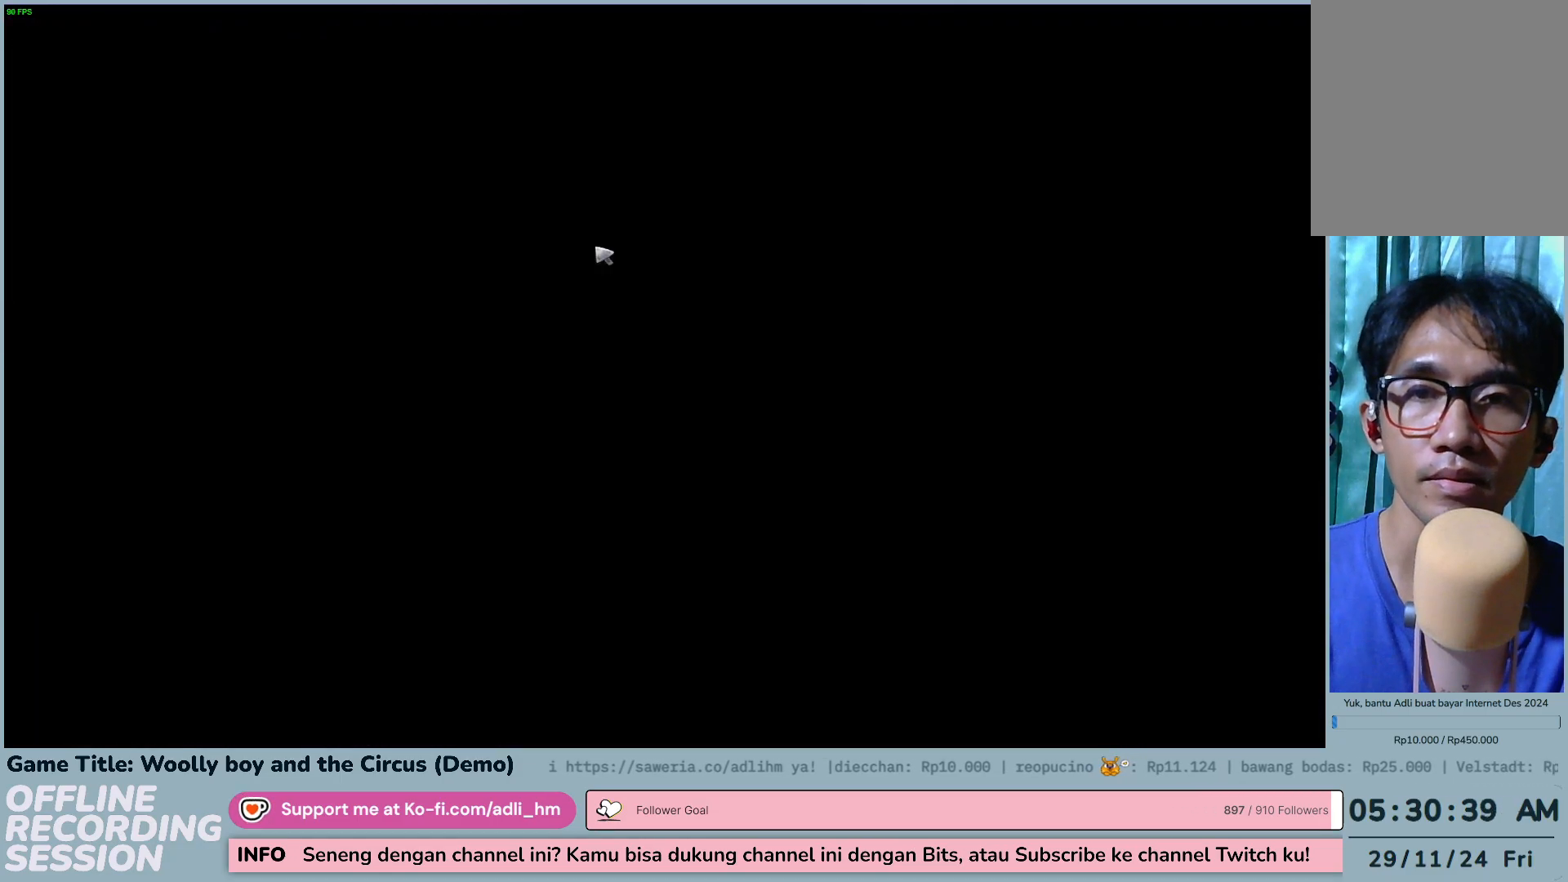
{"keys": [], "mouse": [], "events": []}
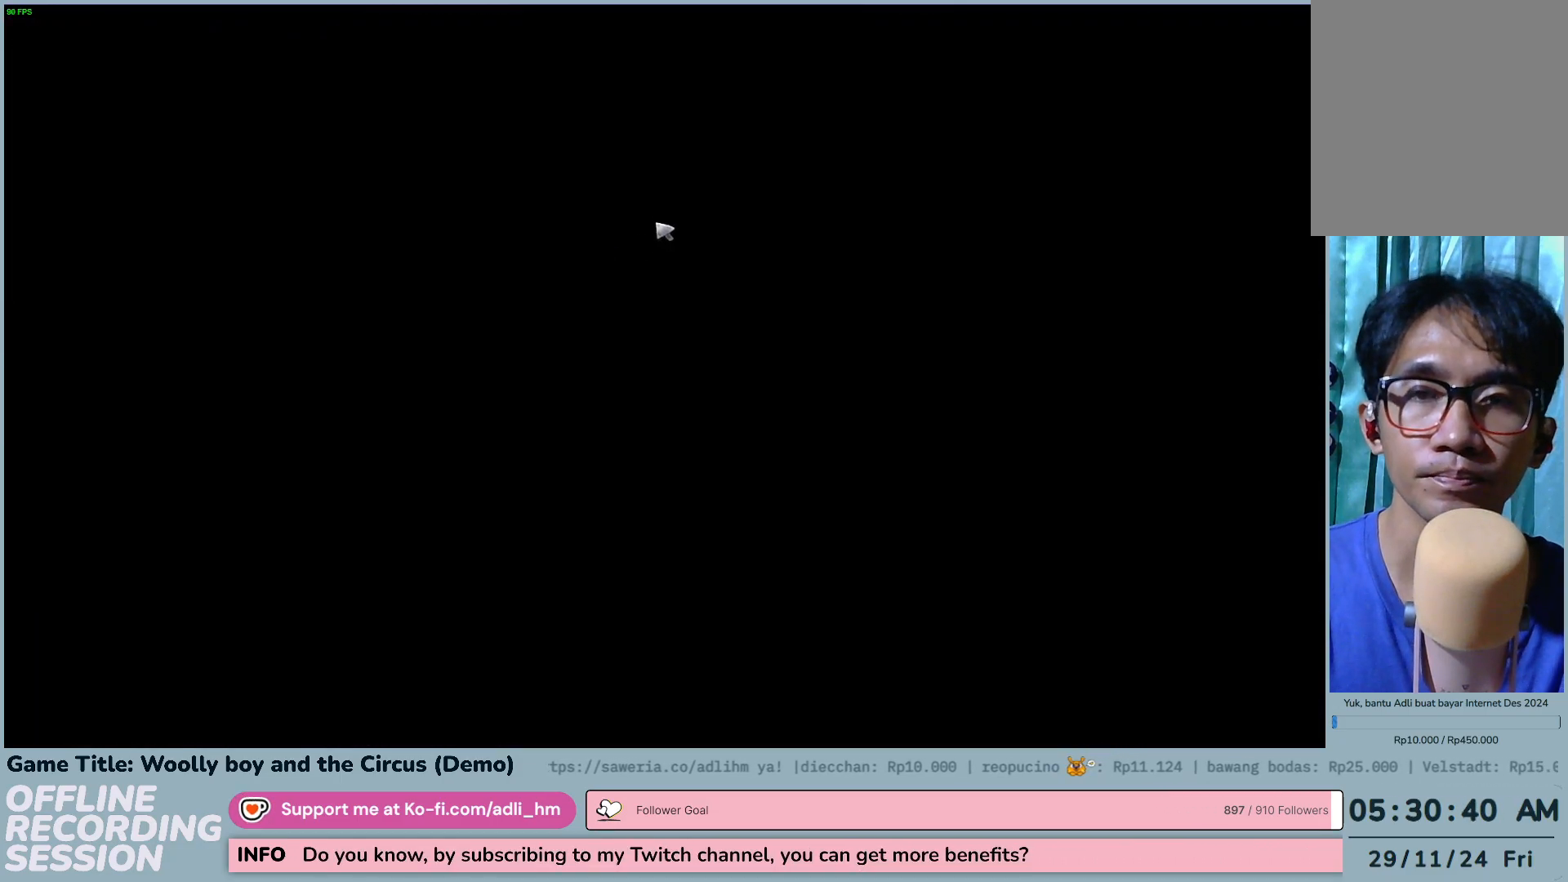
{"keys": [], "mouse": [], "events": []}
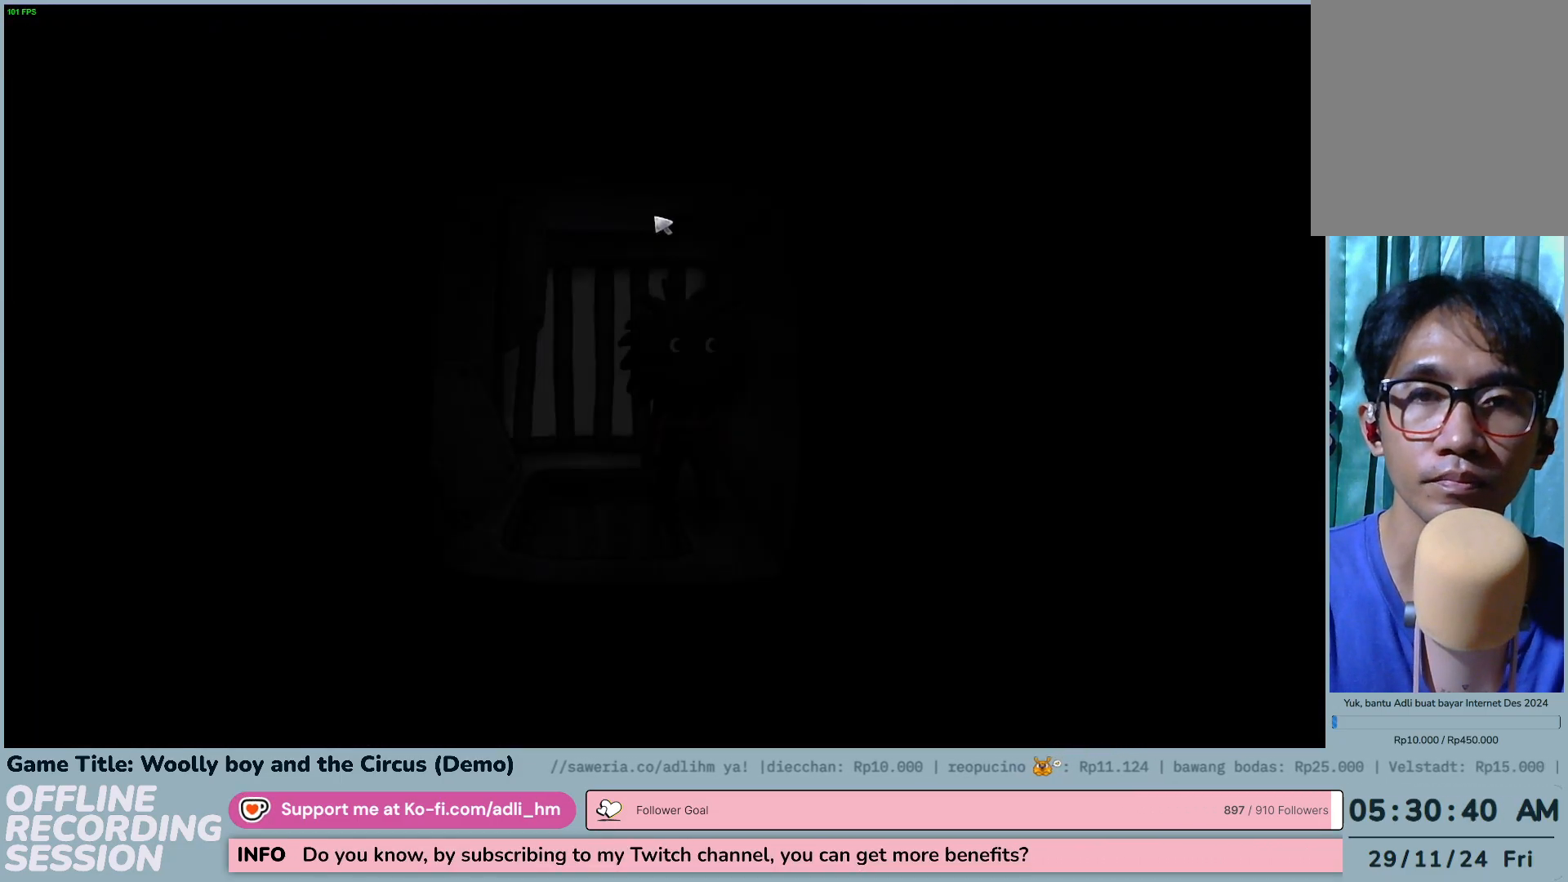
{"keys": [], "mouse": [], "events": []}
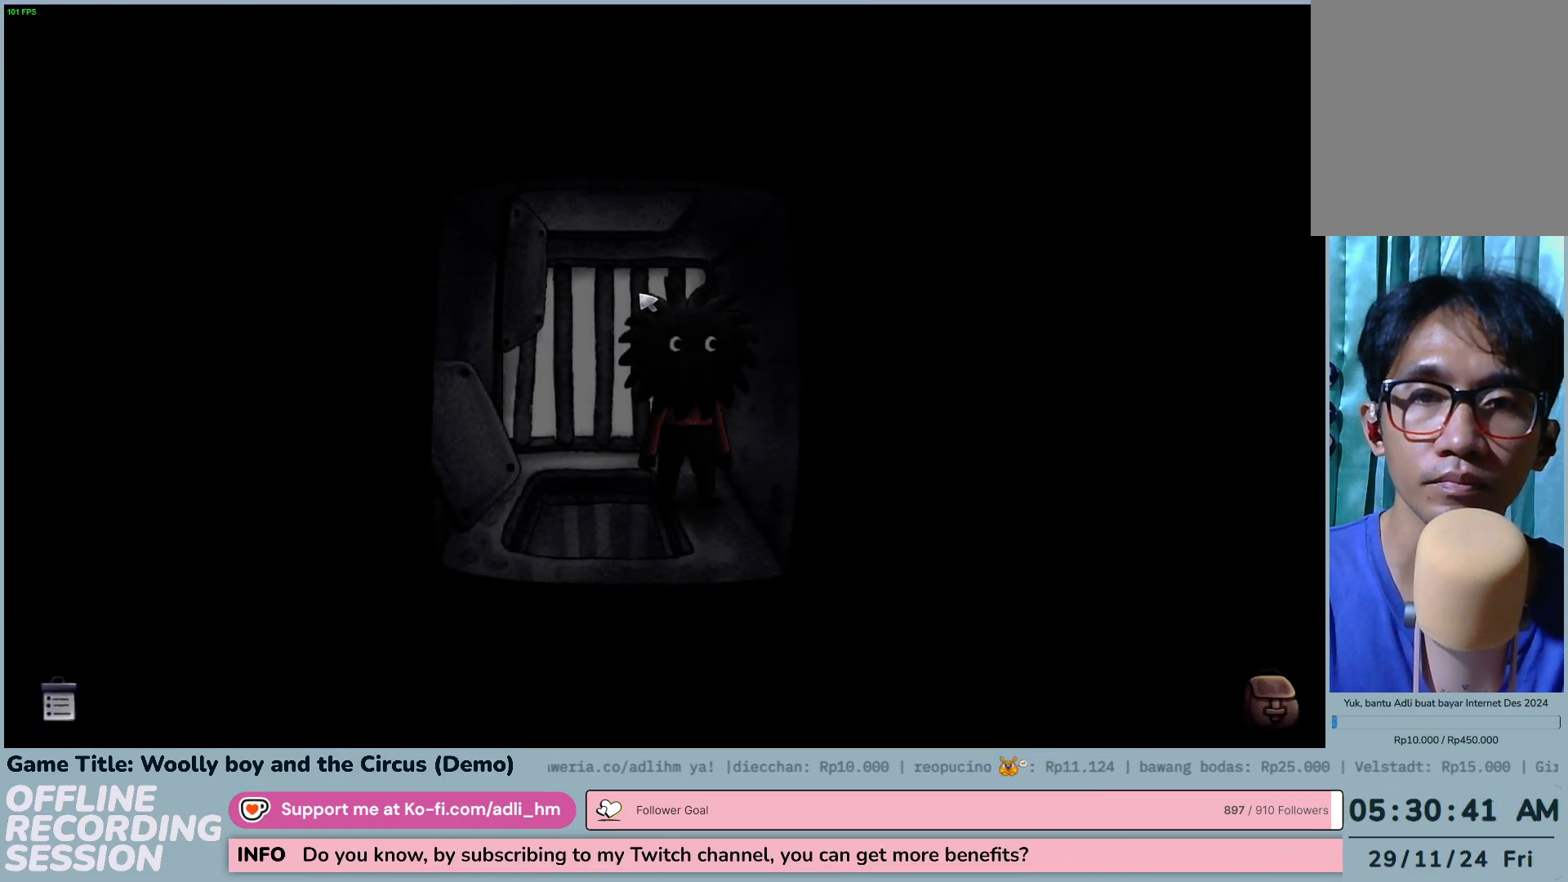
{"keys": [], "mouse": [], "events": []}
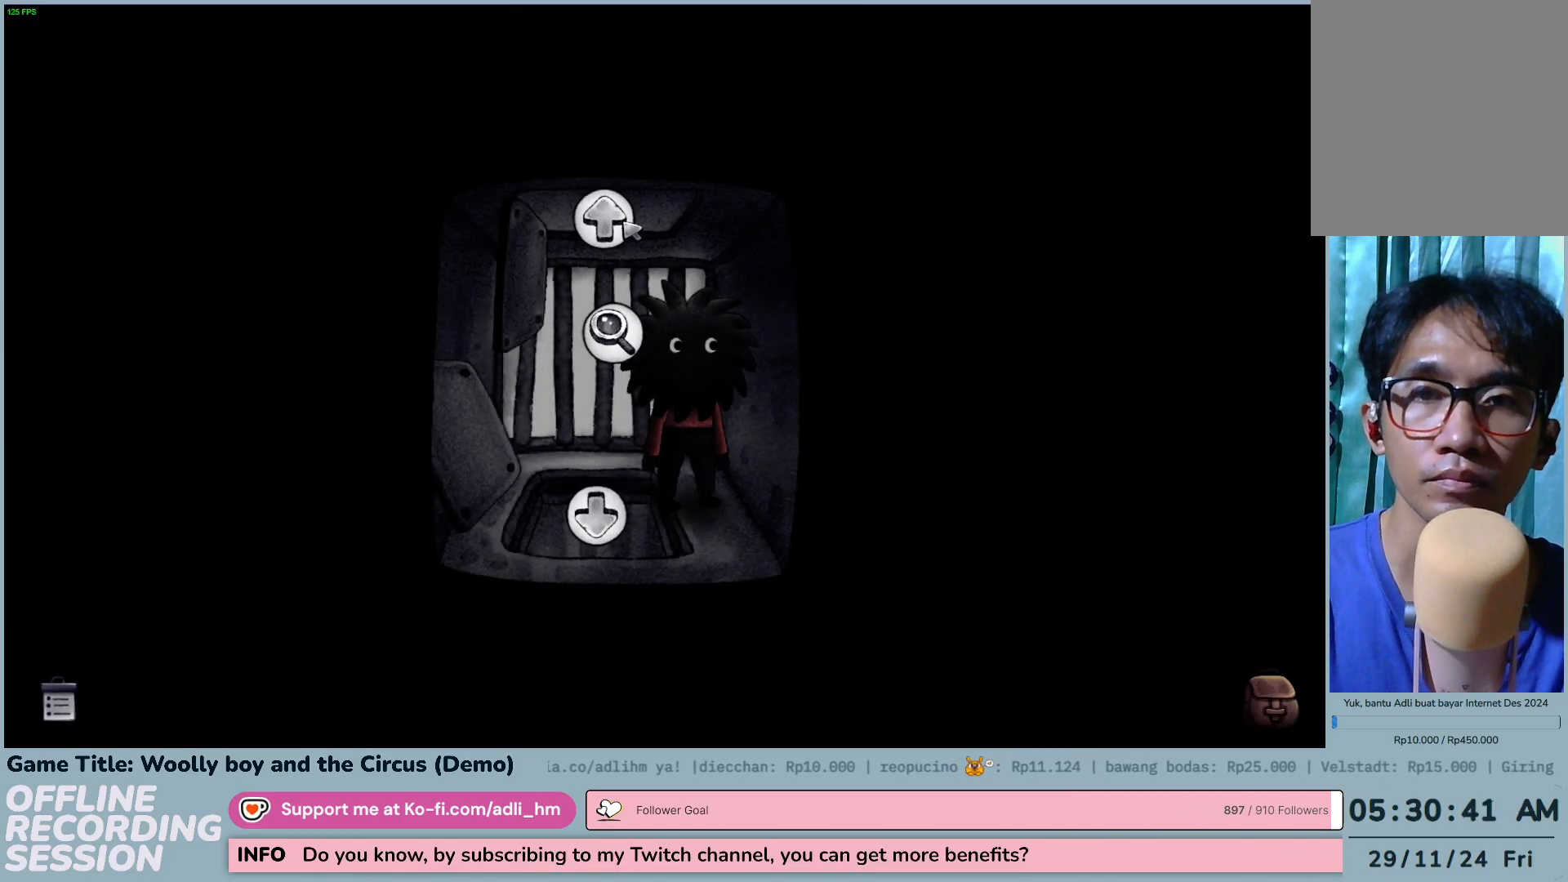
{"keys": [], "mouse": [], "events": [[50, "mouse_left", "down"], [317, "mouse_left", "up"]]}
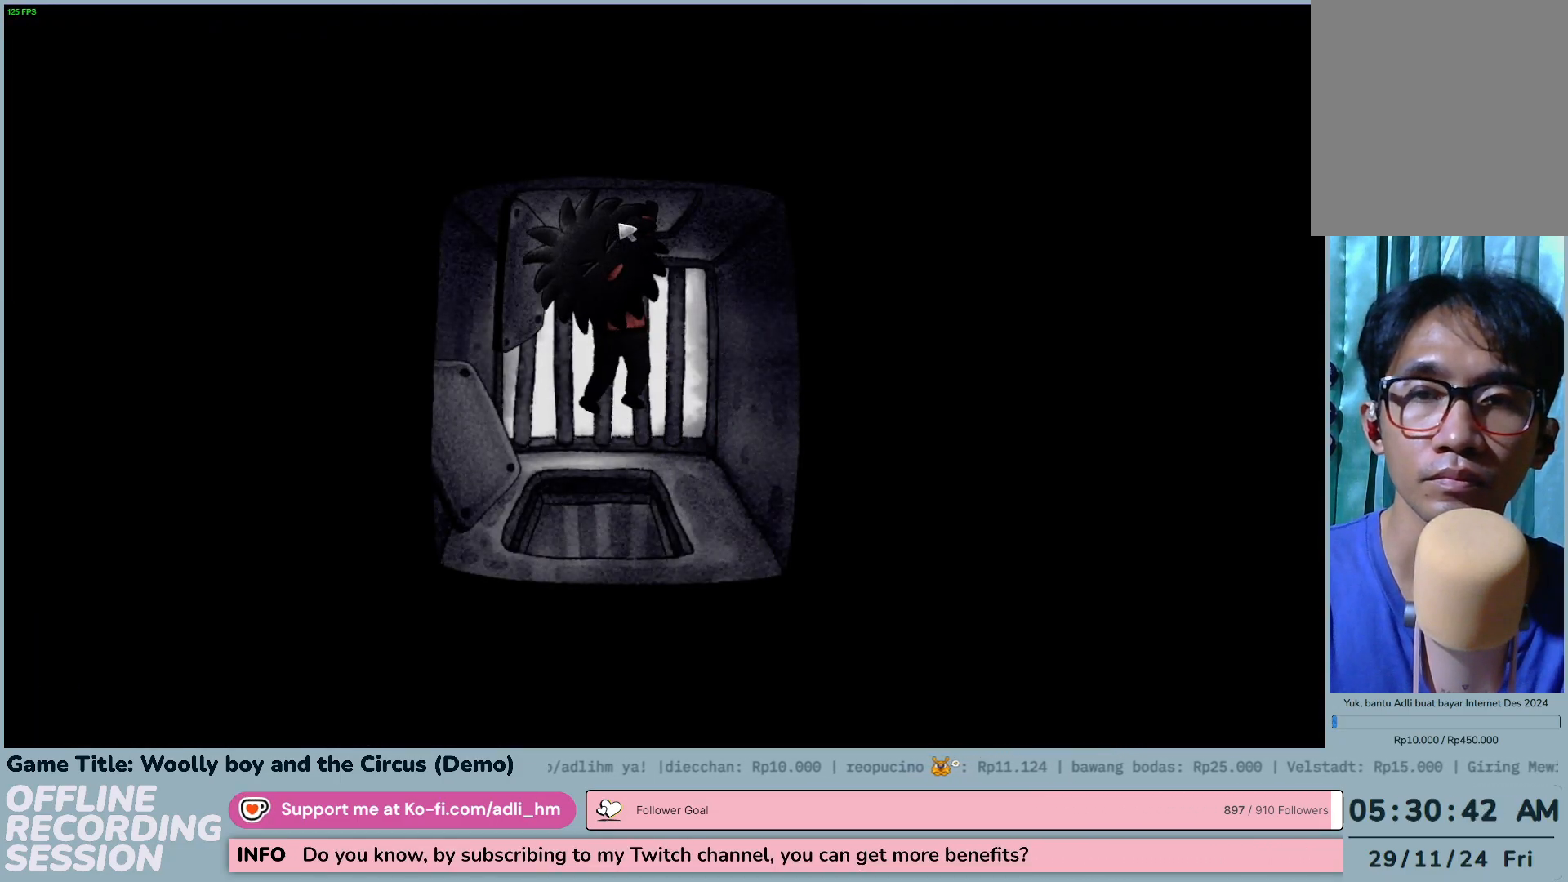
{"keys": [], "mouse": [], "events": []}
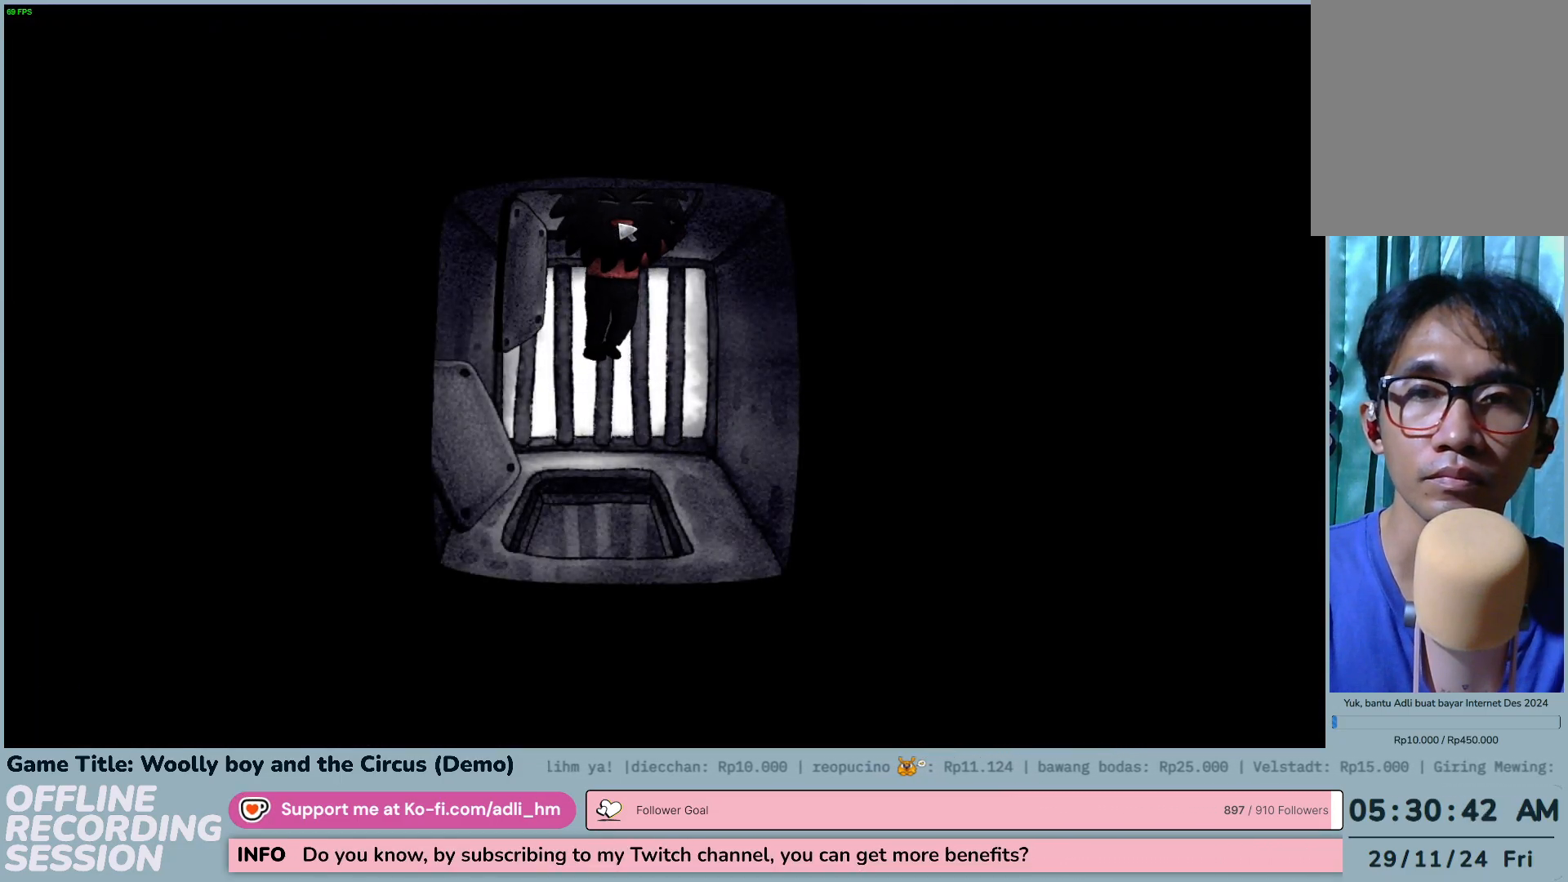
{"keys": [], "mouse": [], "events": []}
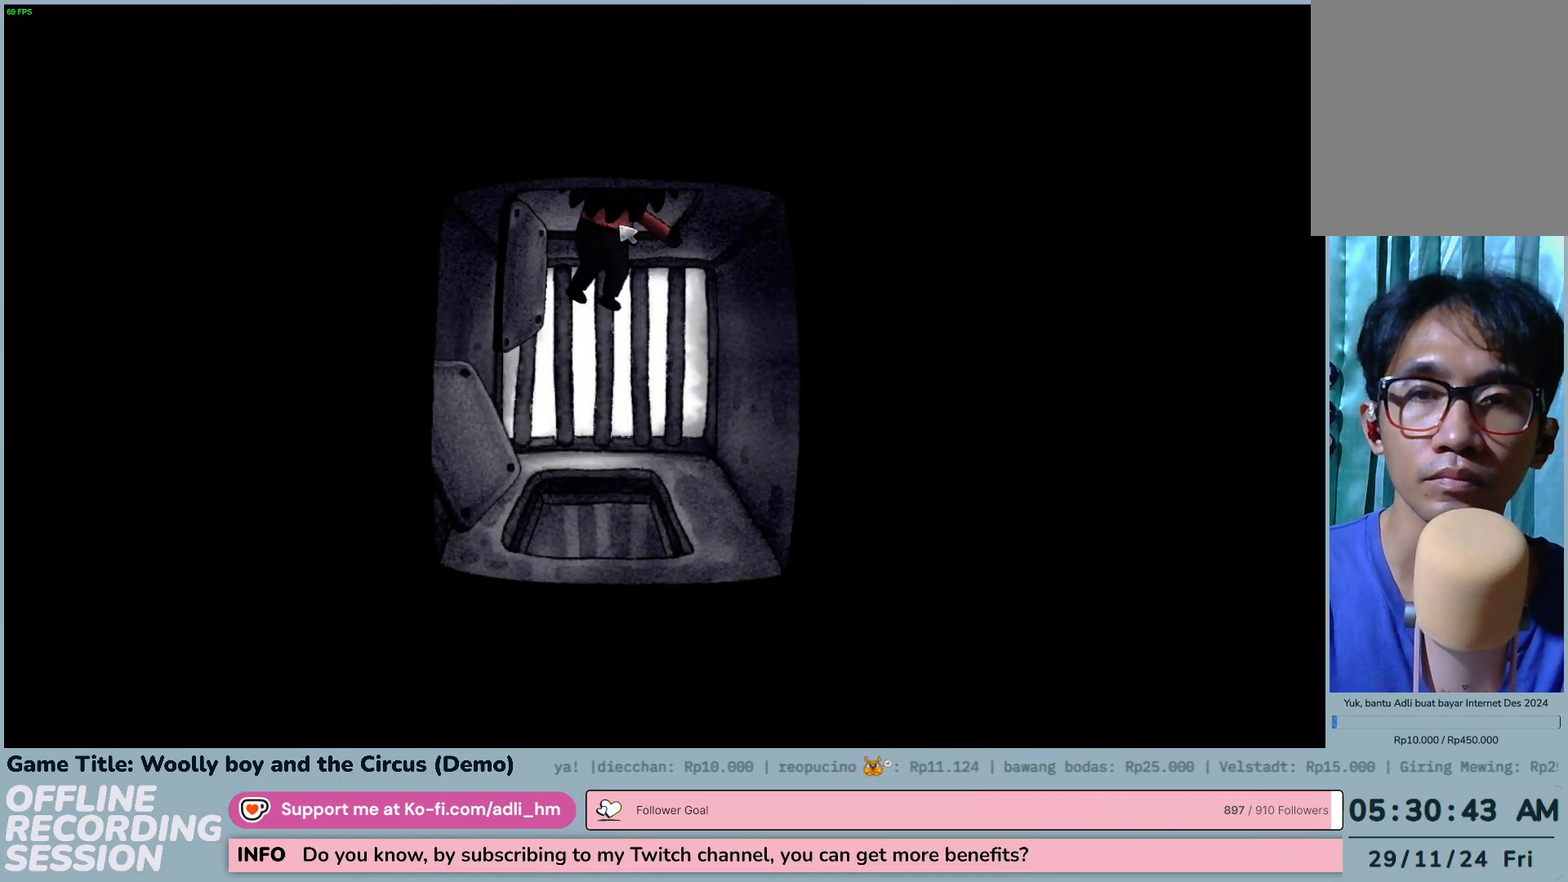
{"keys": [], "mouse": [], "events": []}
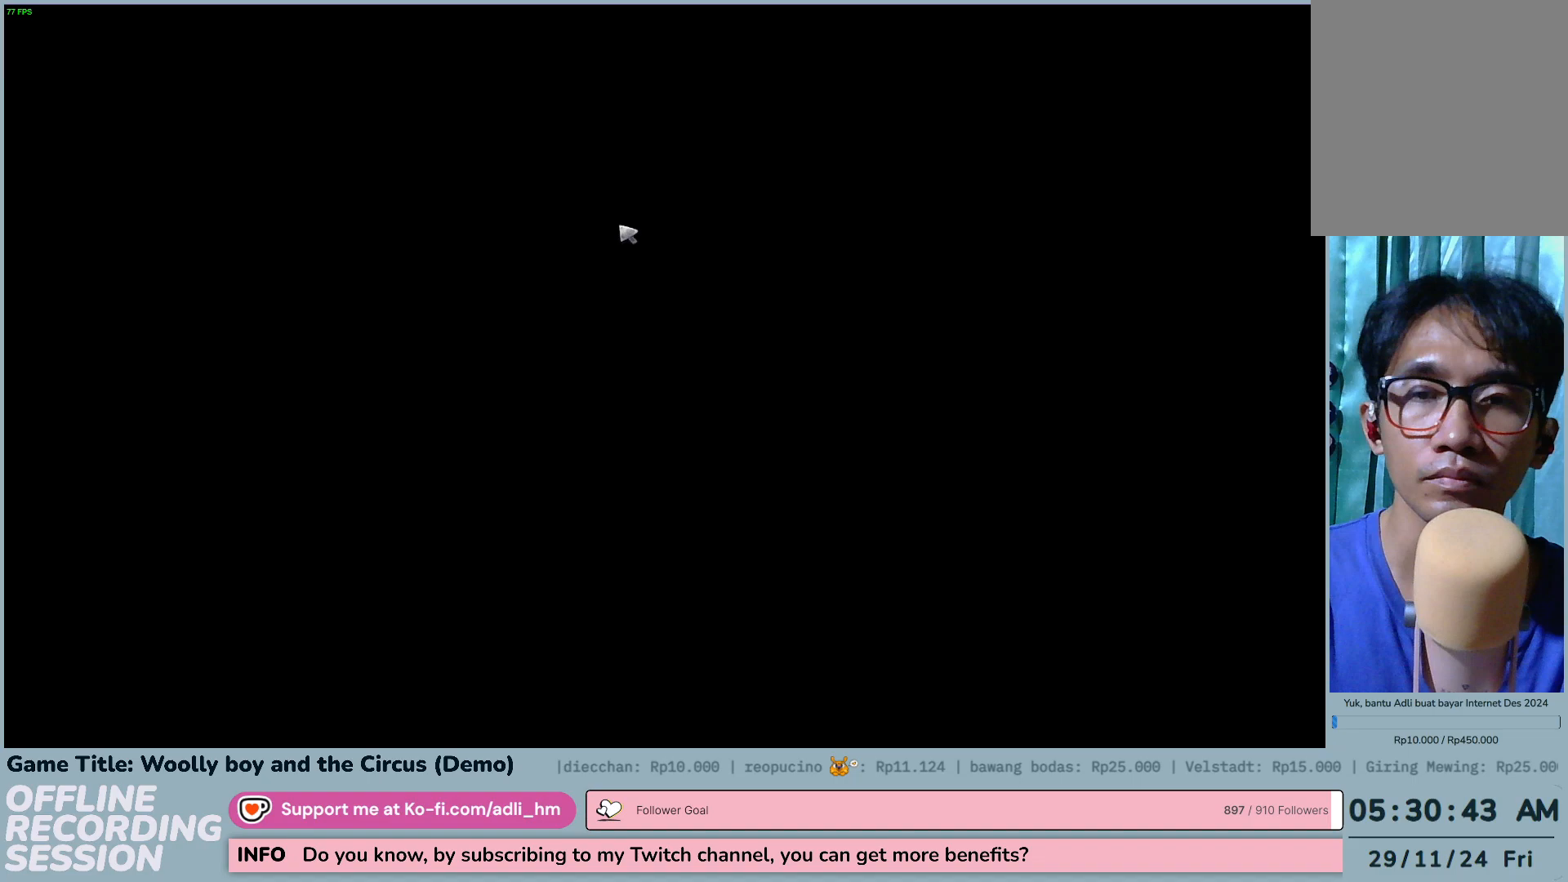
{"keys": [], "mouse": [], "events": []}
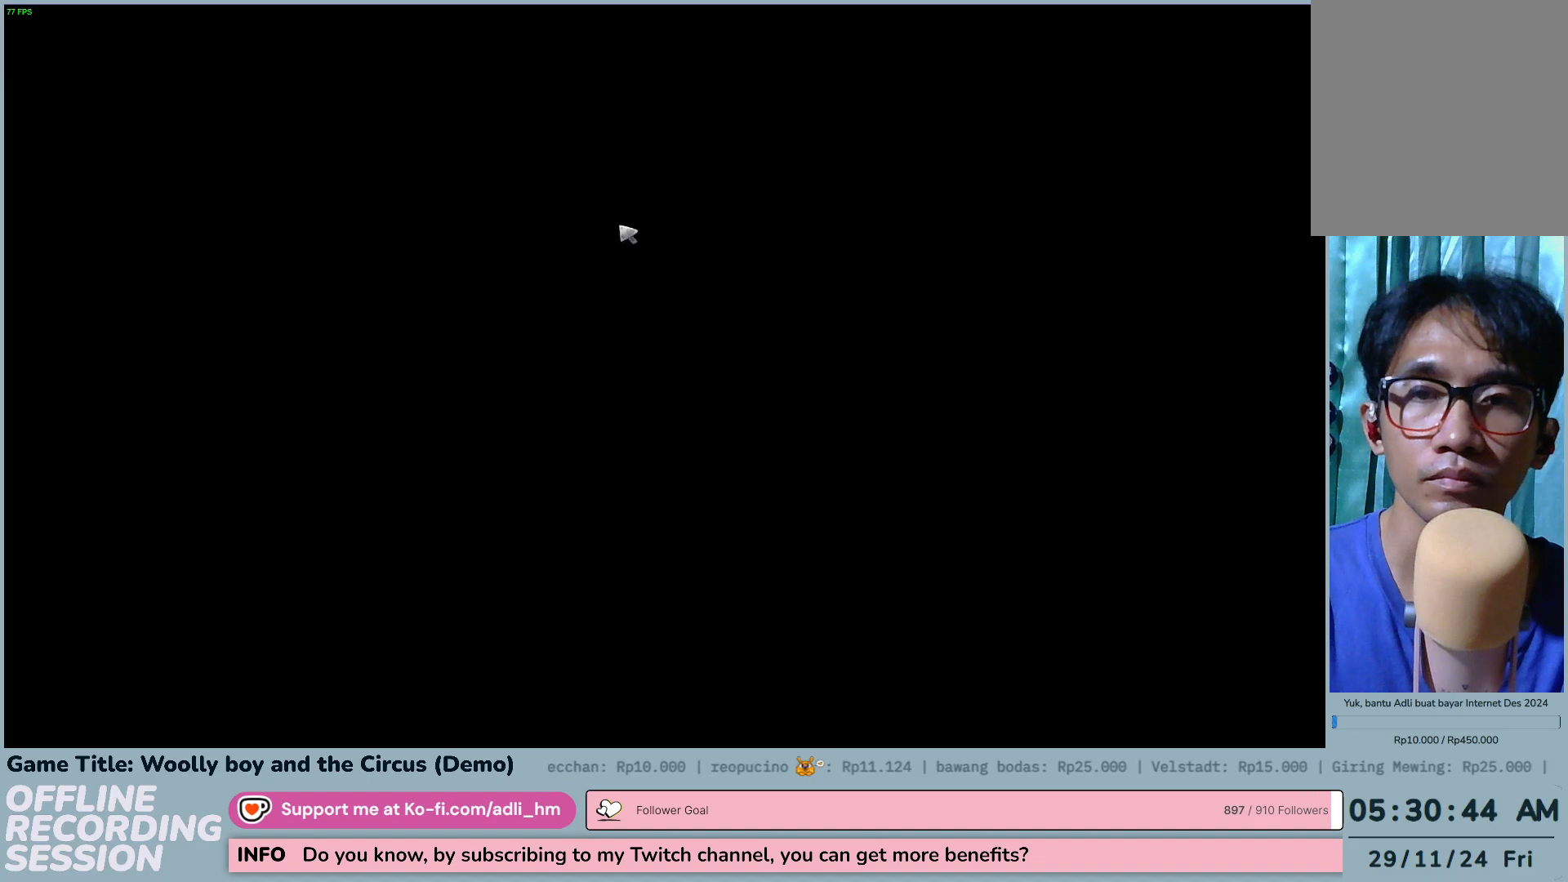
{"keys": [], "mouse": [], "events": []}
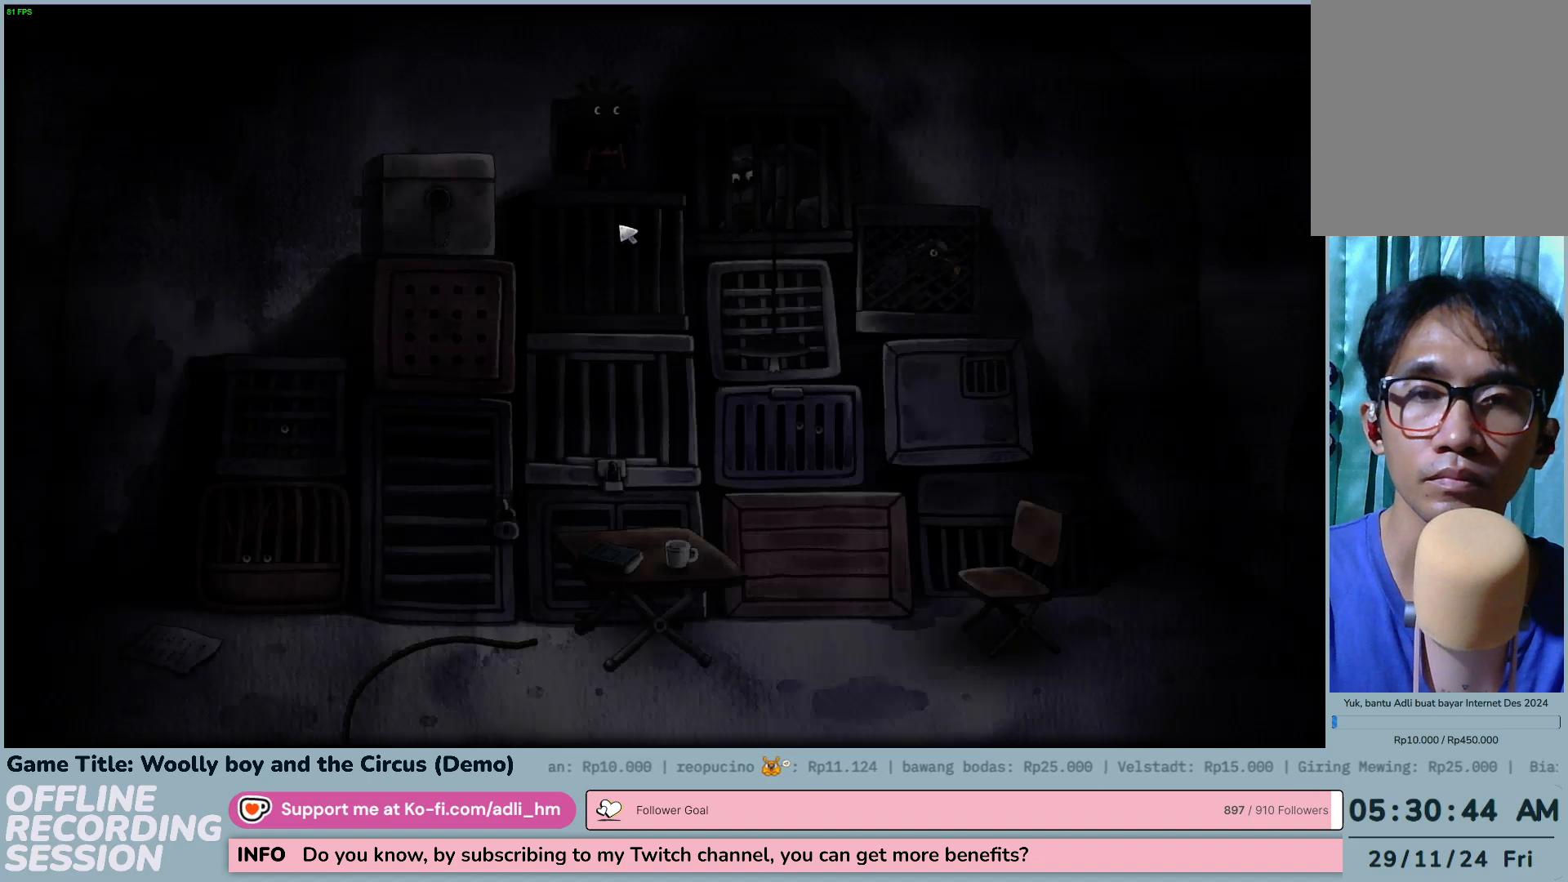
{"keys": [], "mouse": [], "events": []}
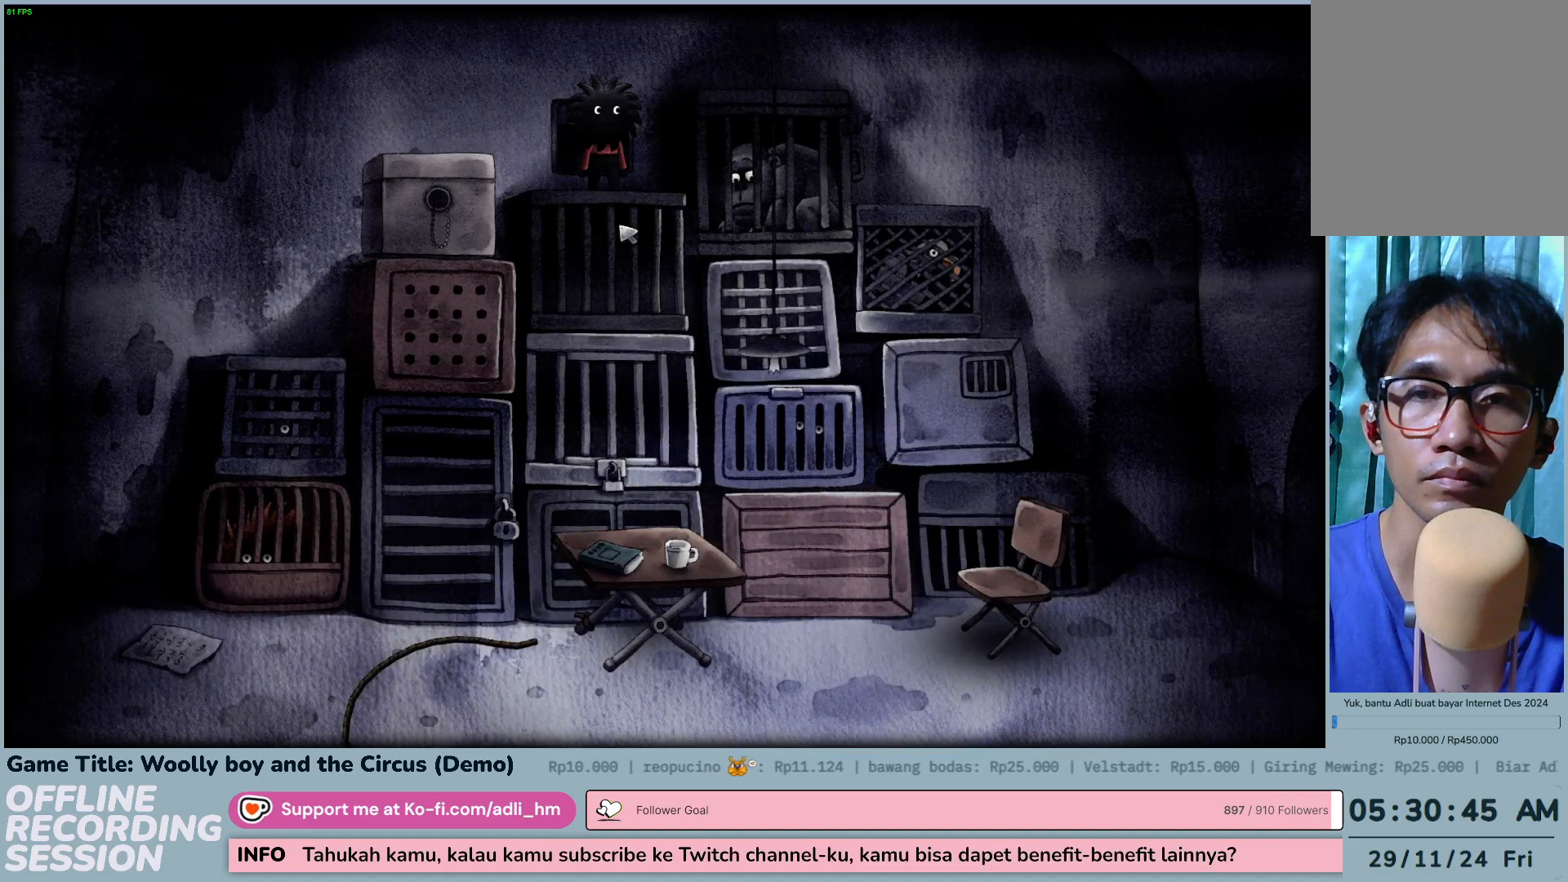
{"keys": [], "mouse": ["left"], "events": [[333, "mouse_left", "down"]]}
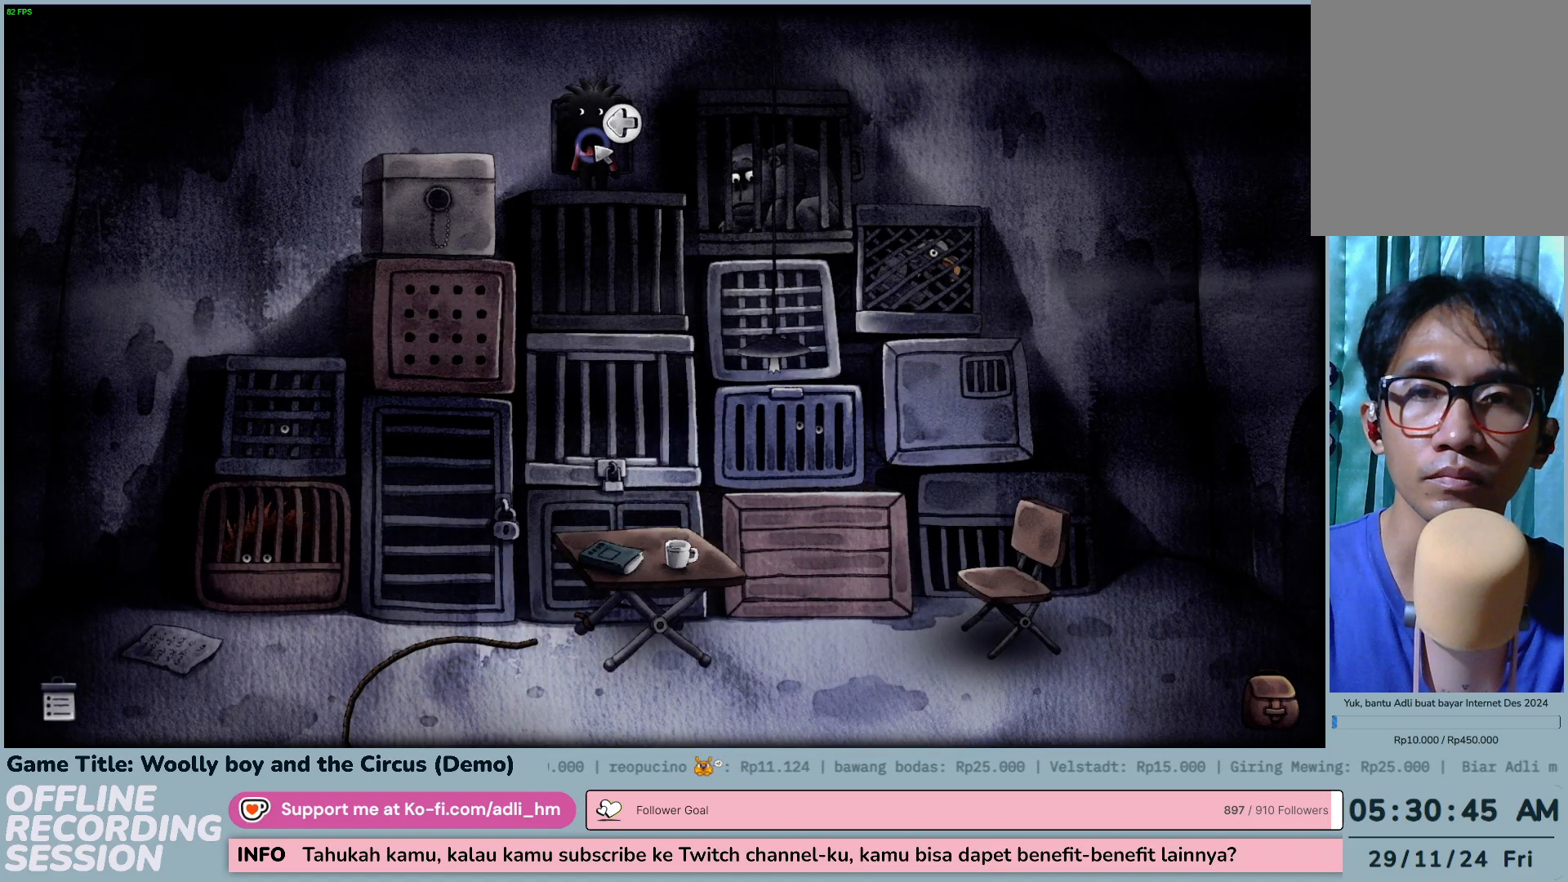
{"keys": [], "mouse": ["left"], "events": [[83, "mouse_left", "up"], [367, "mouse_left", "down"]]}
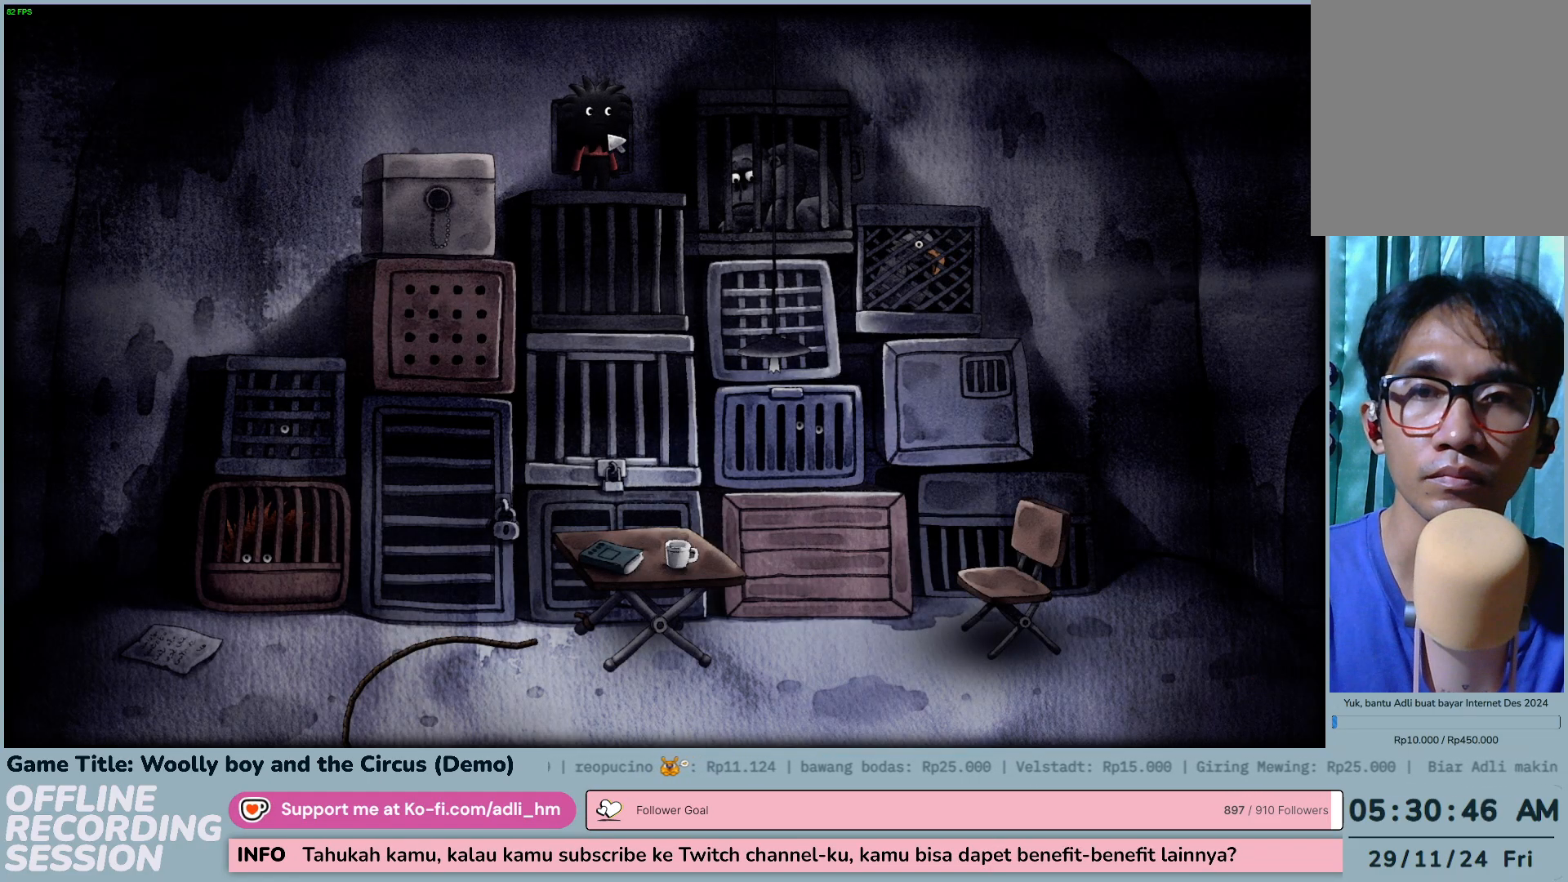
{"keys": [], "mouse": [], "events": [[150, "mouse_left", "up"]]}
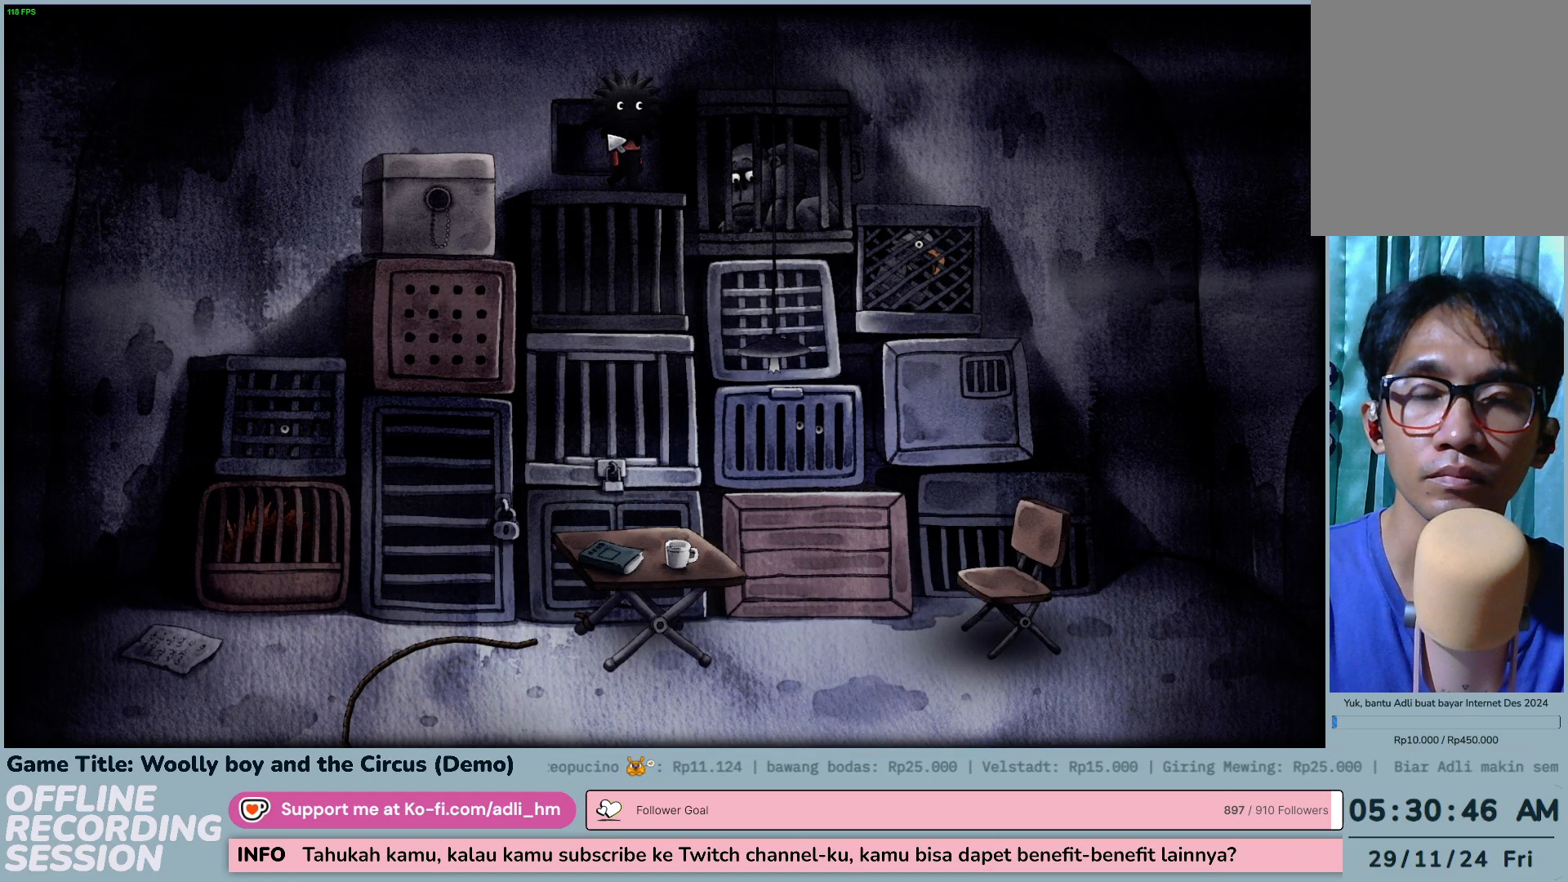
{"keys": [], "mouse": [], "events": []}
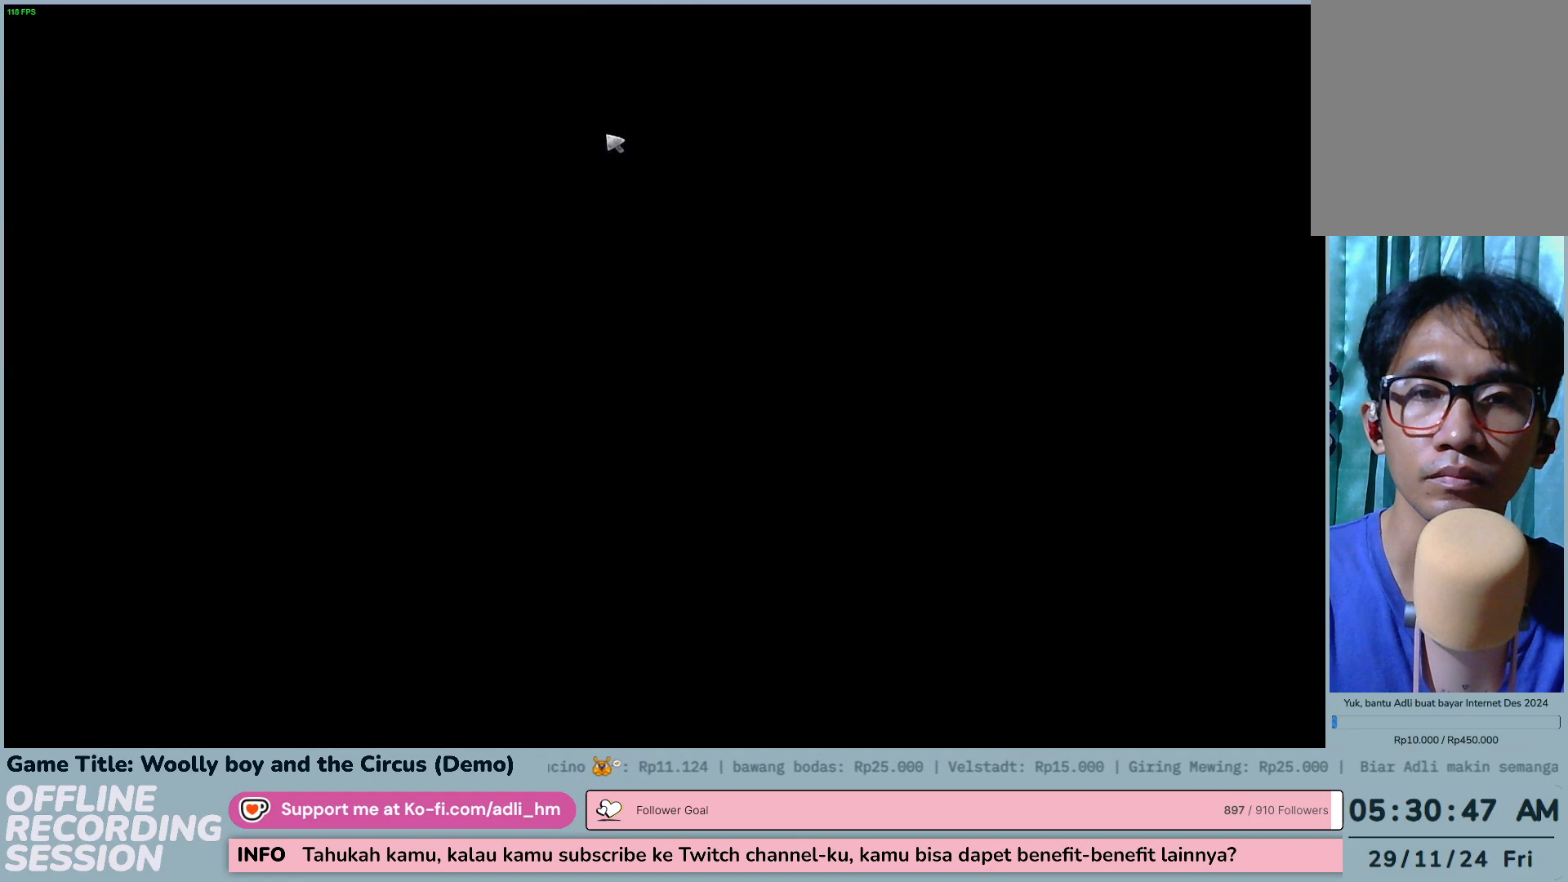
{"keys": [], "mouse": [], "events": []}
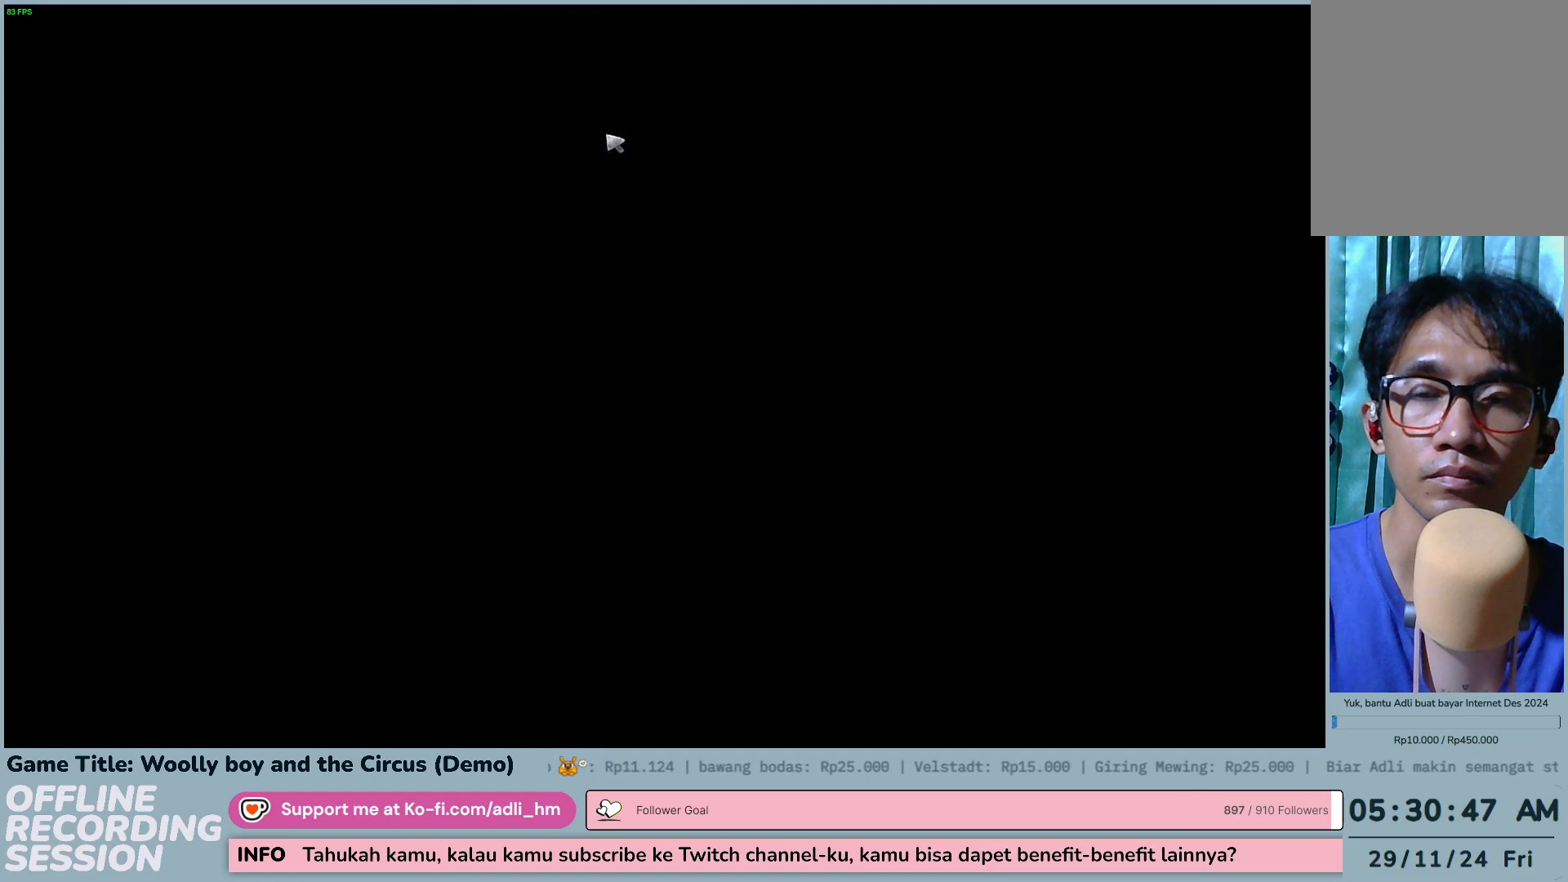
{"keys": [], "mouse": [], "events": []}
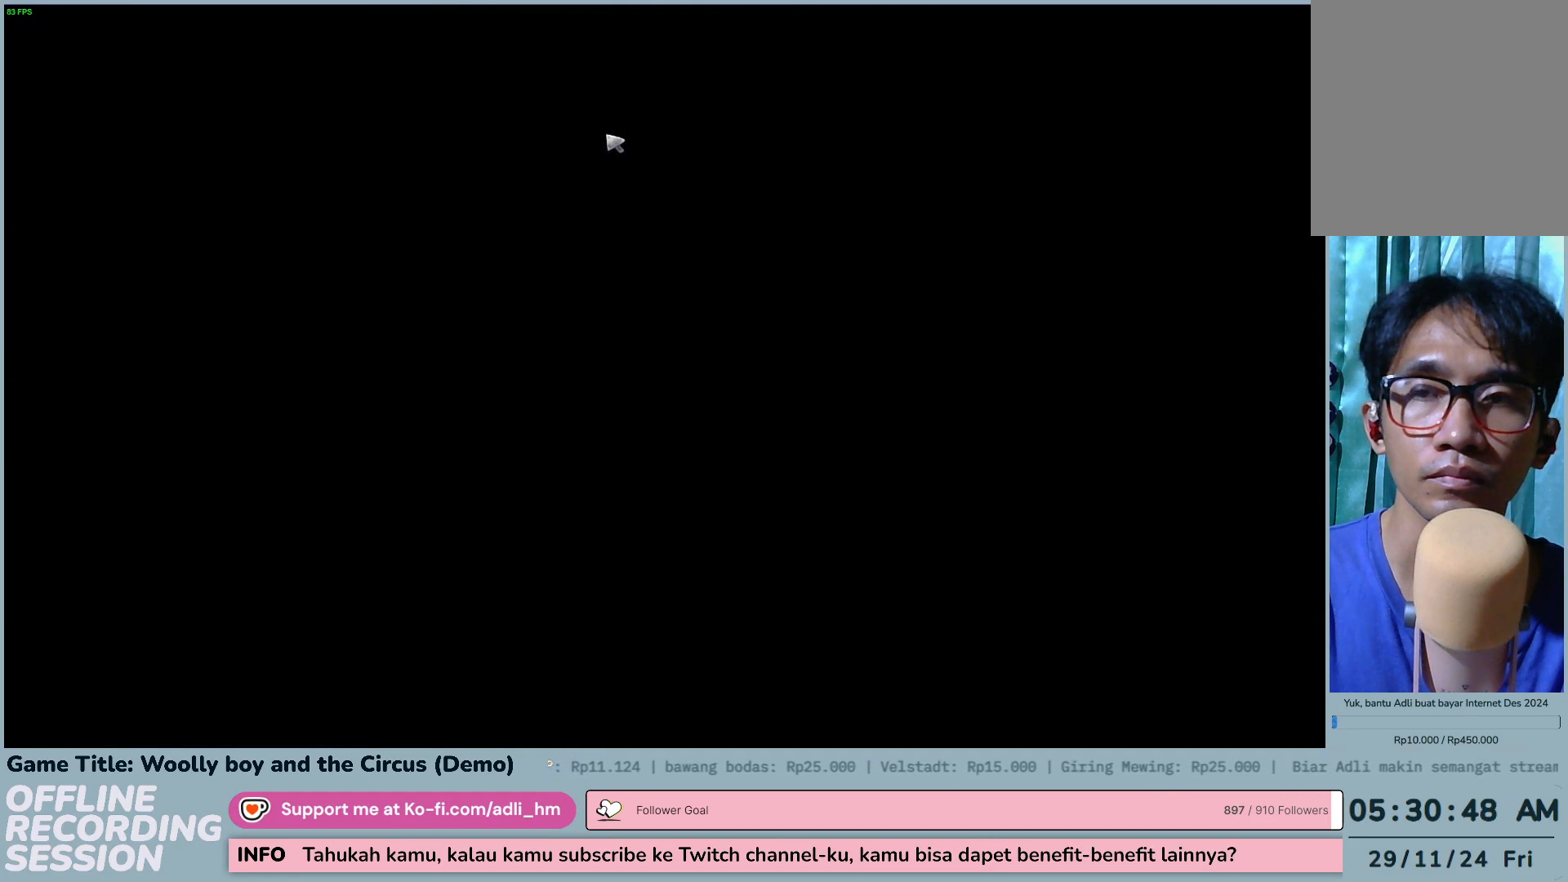
{"keys": [], "mouse": [], "events": []}
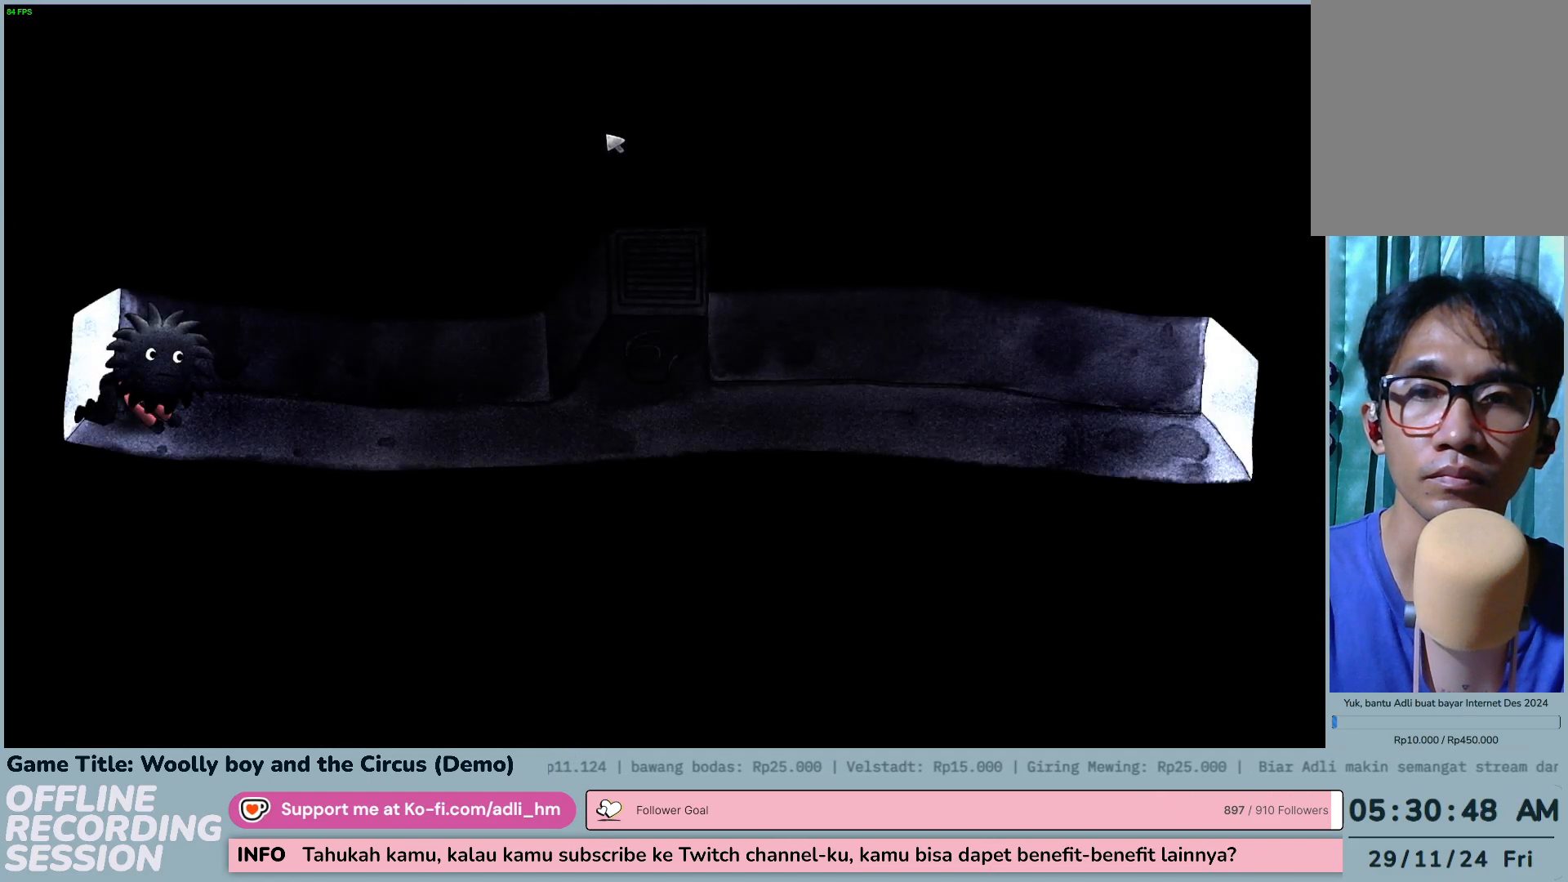
{"keys": [], "mouse": ["left"], "events": [[367, "mouse_left", "down"]]}
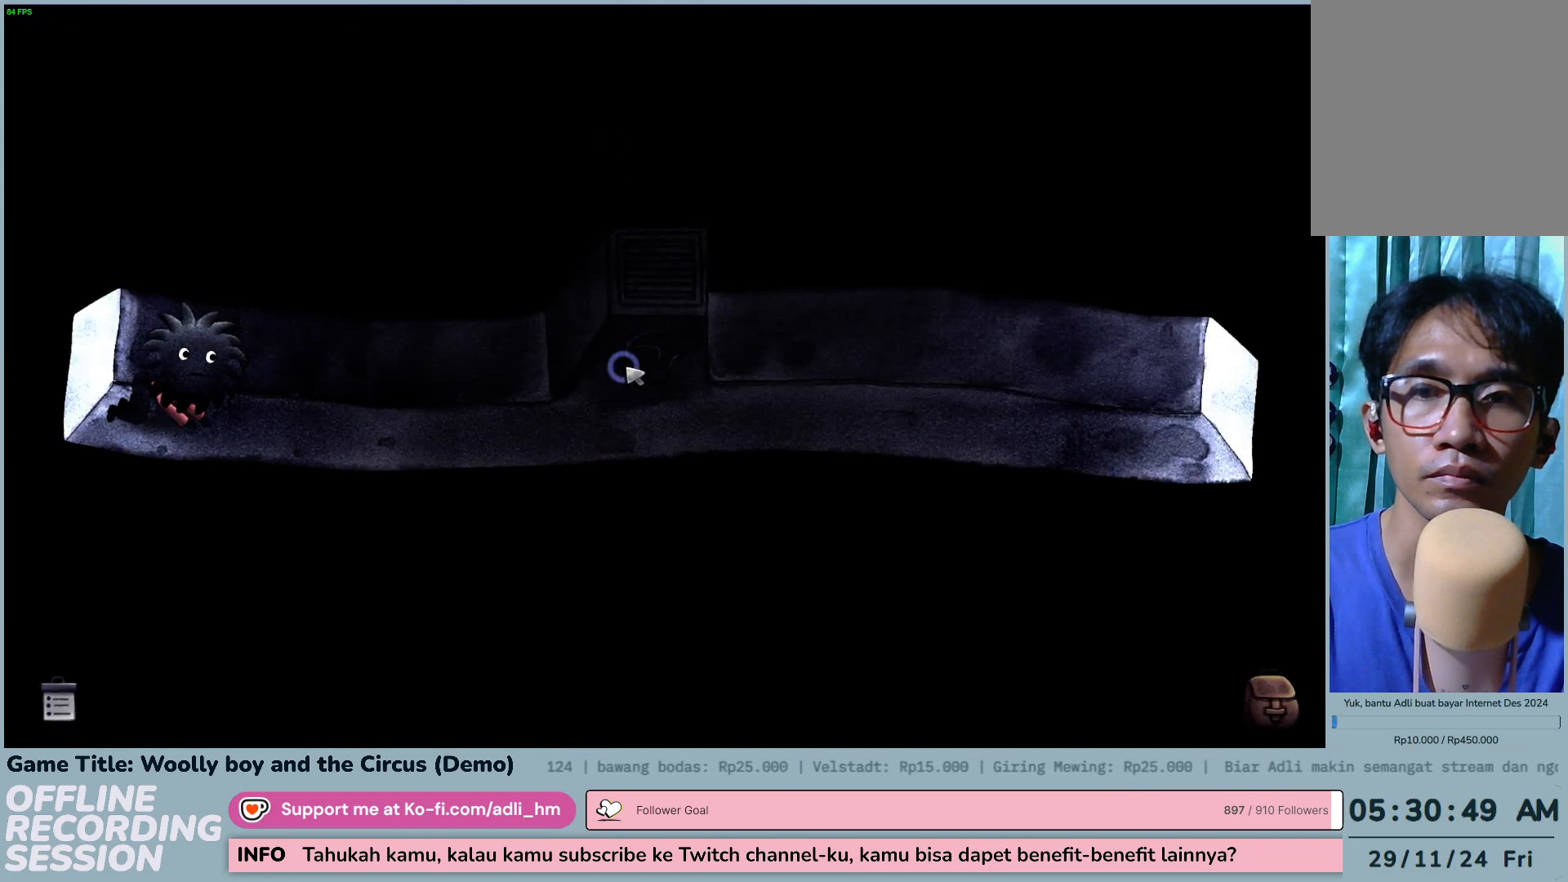
{"keys": [], "mouse": ["left"], "events": []}
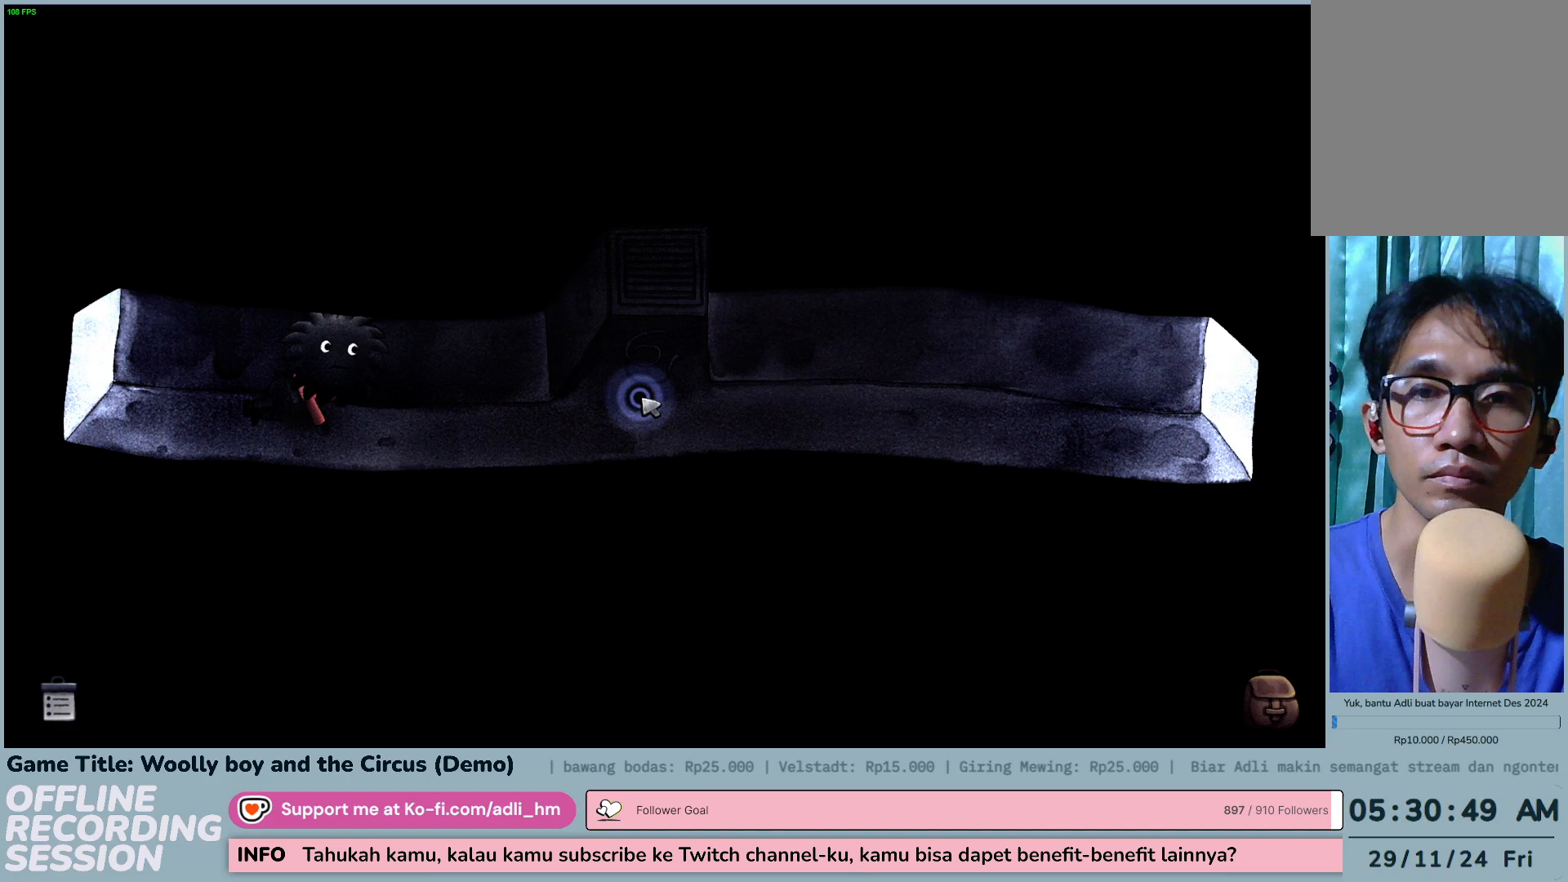
{"keys": [], "mouse": ["left"], "events": []}
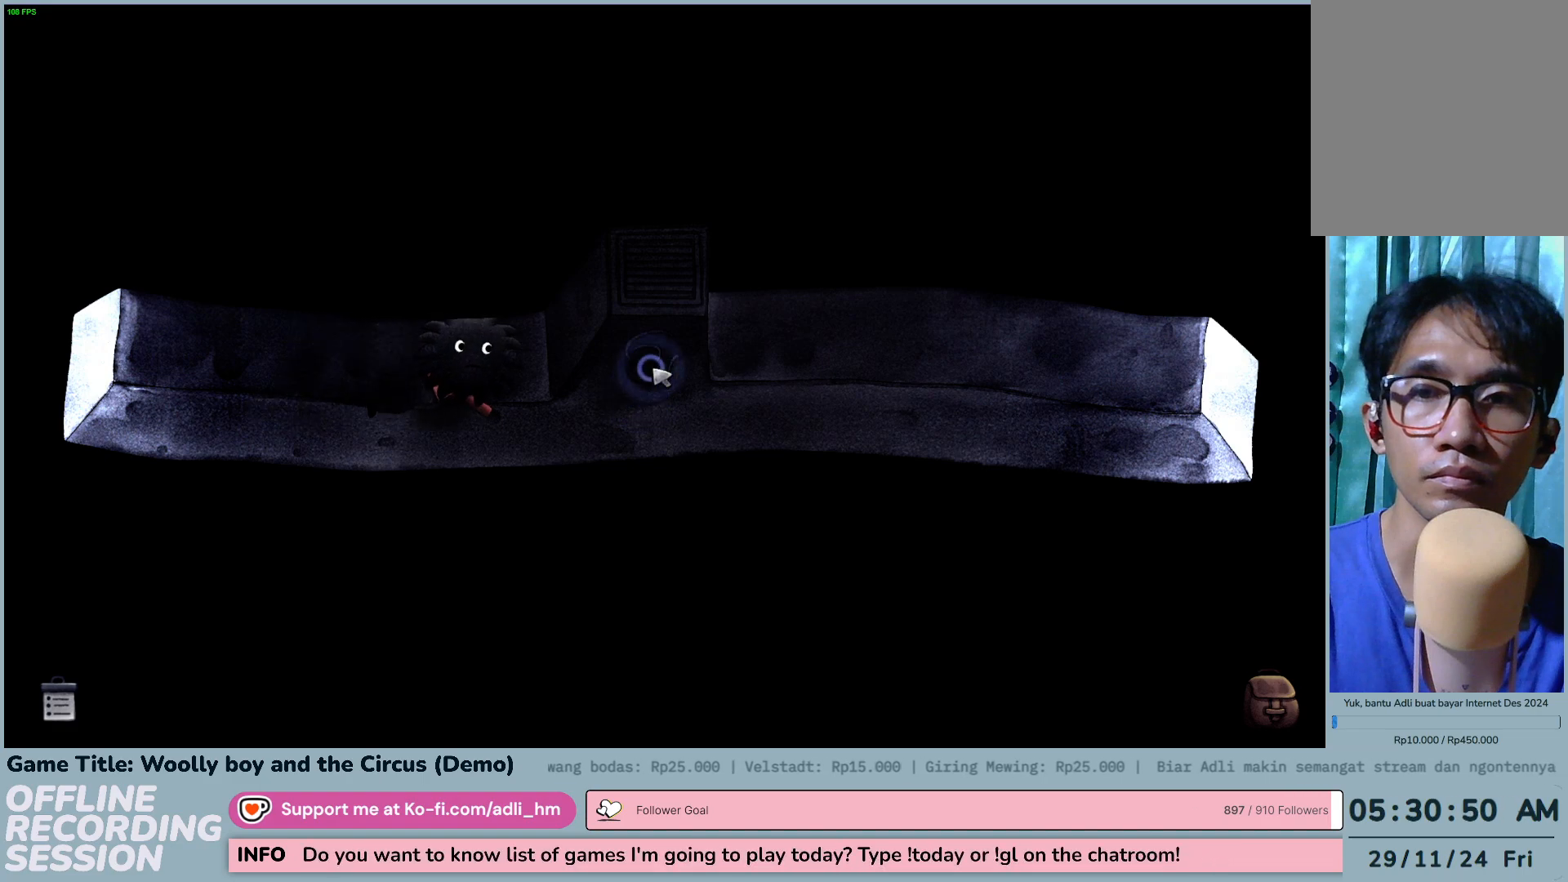
{"keys": [], "mouse": ["left"], "events": []}
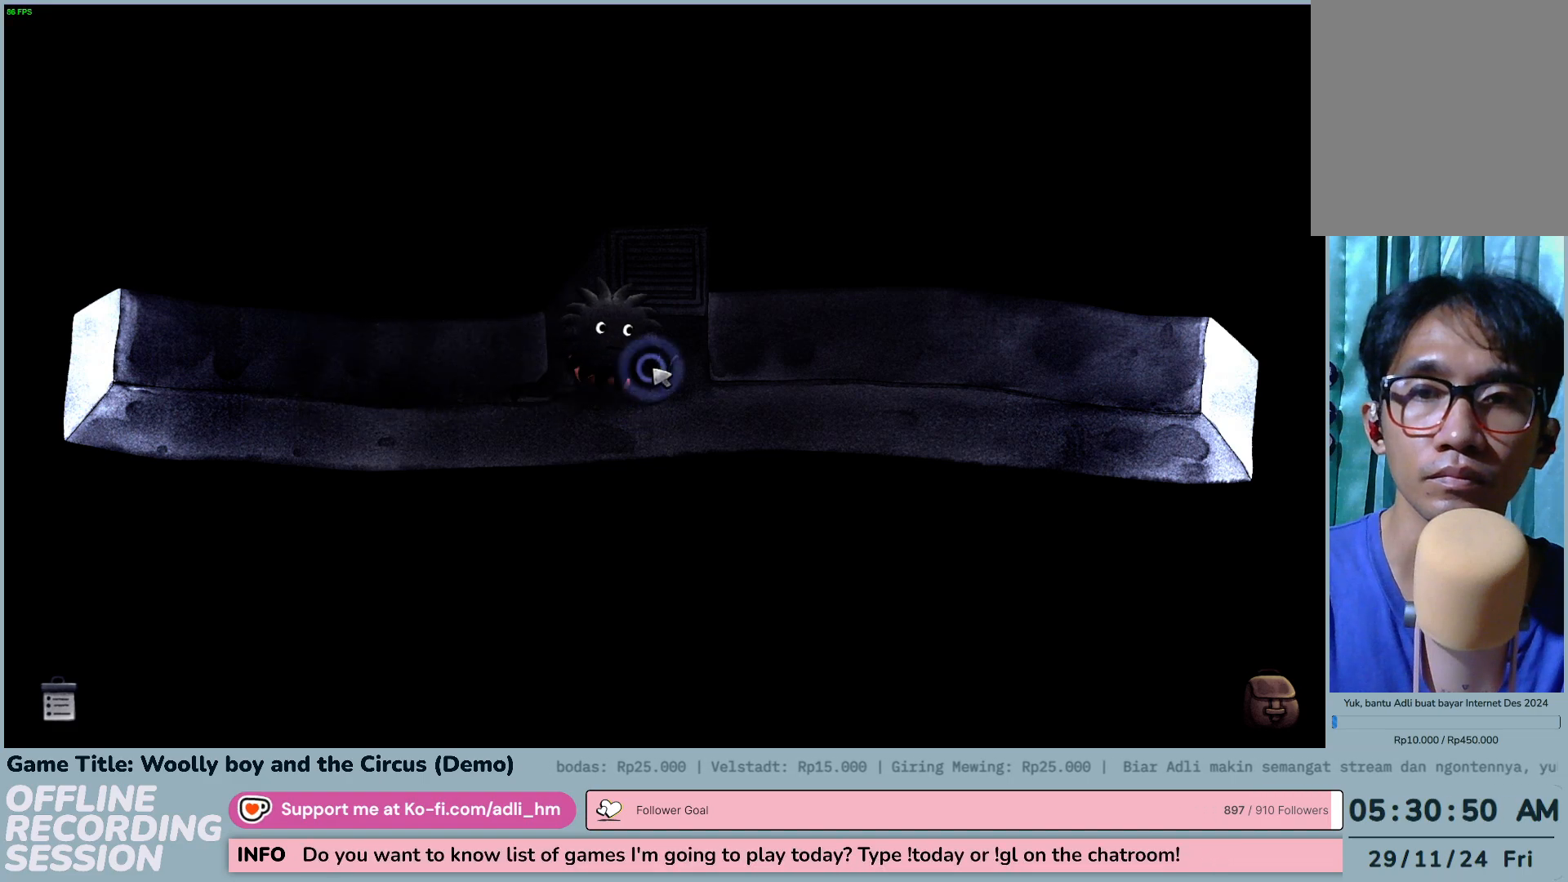
{"keys": [], "mouse": ["left"], "events": [[183, "mouse_left", "up"], [283, "mouse_left", "down"]]}